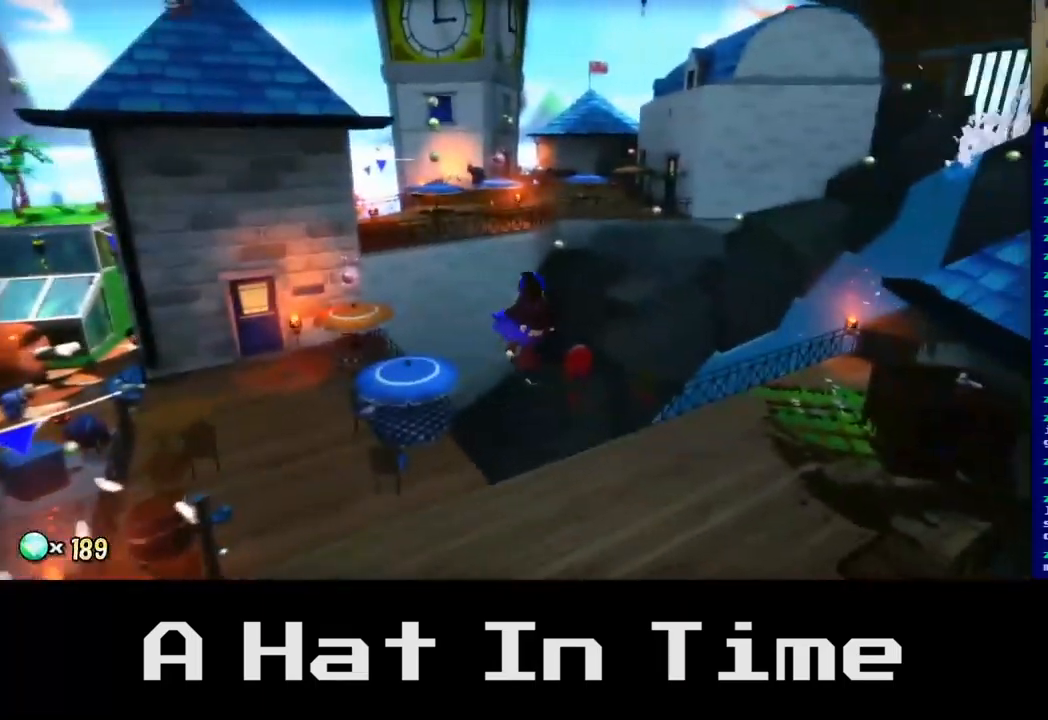
Gameplay with a controller (Xbox layout); each line is a JSON object with the inputs held at the frame after it. "events" lists button and stick changes between this image and that frame as [ms after this image, input, new state], when the widget could be followed in between.
{"buttons": [], "left_stick": "up-left", "right_stick": "center", "events": [[184, "A", "up"]]}
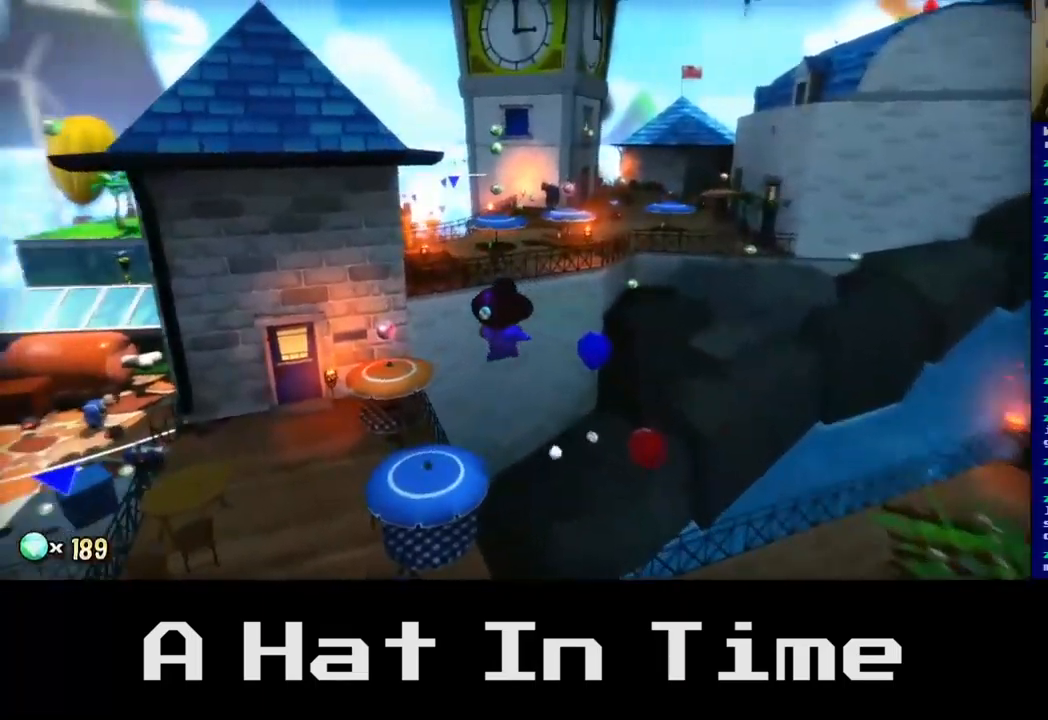
{"buttons": [], "left_stick": "up-left", "right_stick": "center", "events": []}
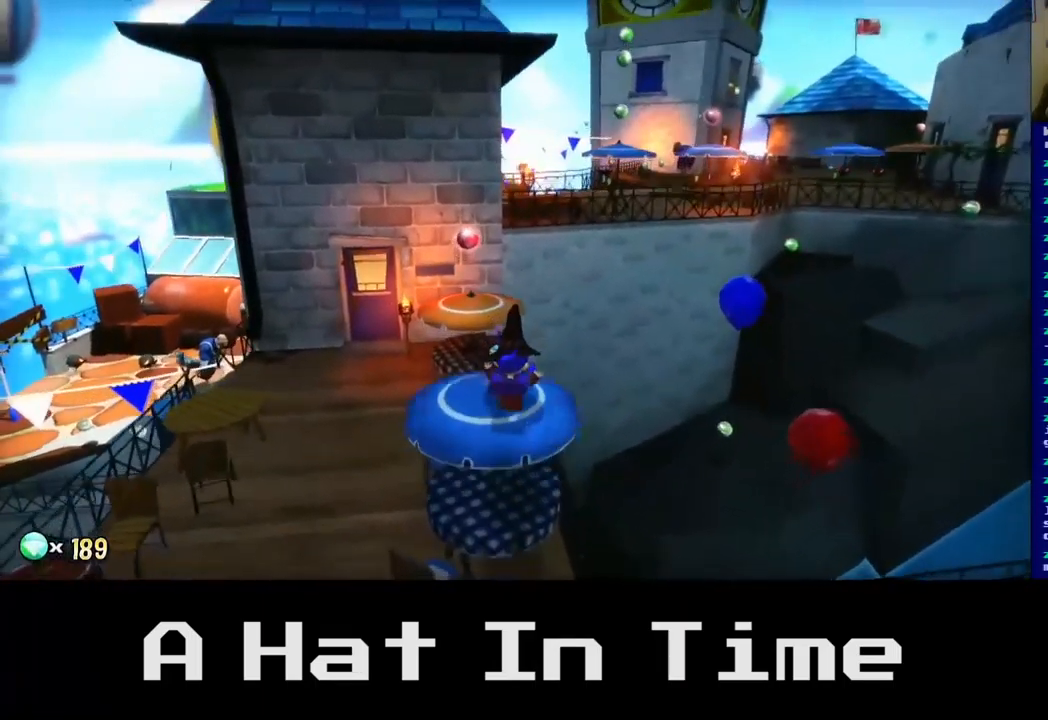
{"buttons": [], "left_stick": "up-right", "right_stick": "center", "events": [[250, "left_stick", "up"], [484, "left_stick", "up-right"]]}
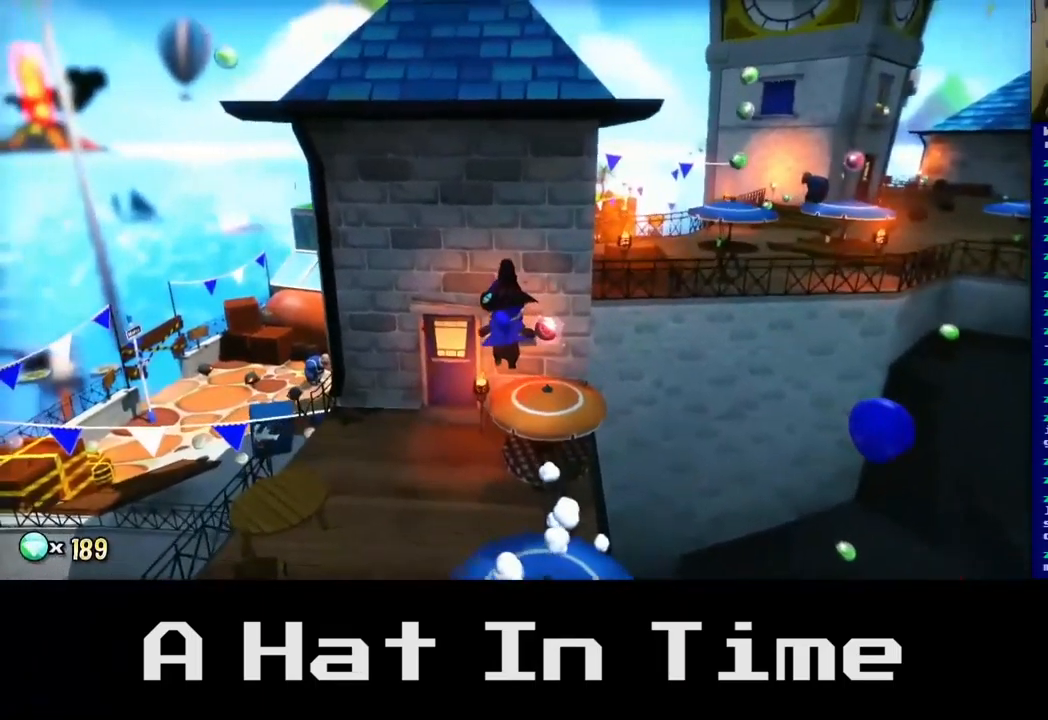
{"buttons": [], "left_stick": "up-right", "right_stick": "center", "events": []}
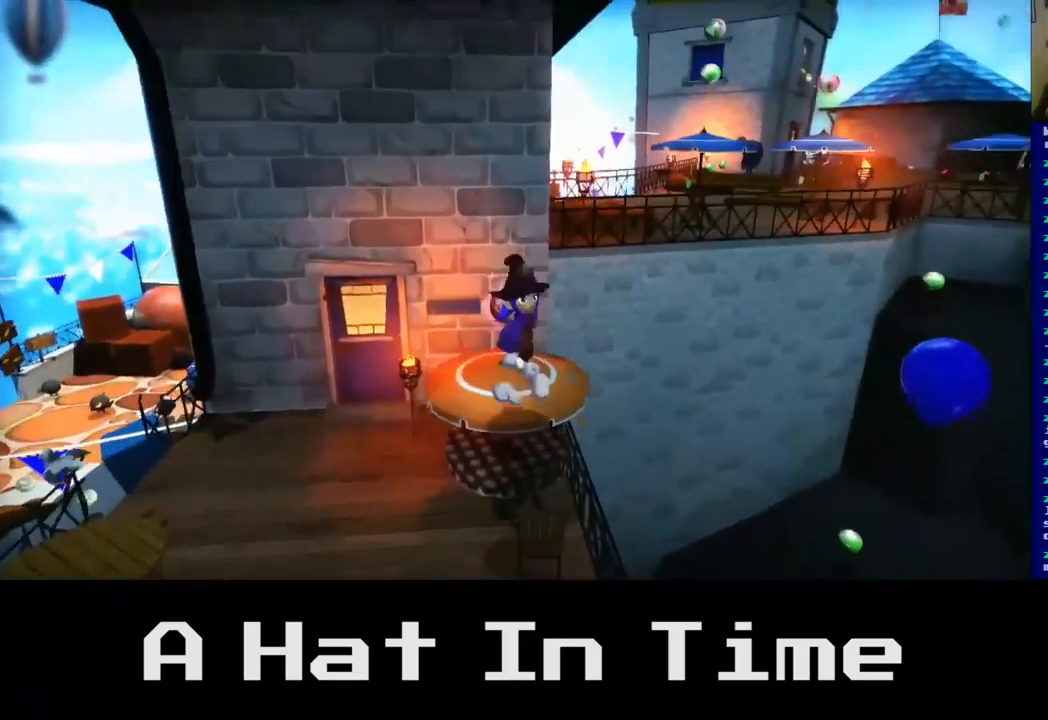
{"buttons": [], "left_stick": "up-right", "right_stick": "center", "events": []}
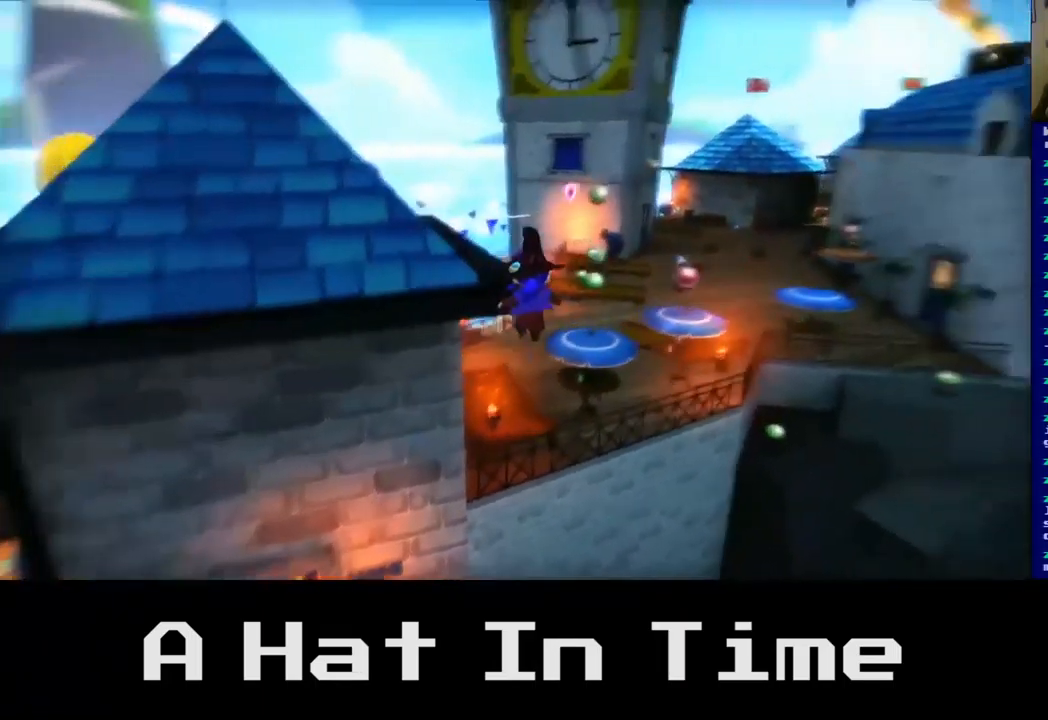
{"buttons": [], "left_stick": "up-left", "right_stick": "center", "events": [[117, "left_stick", "up"], [150, "A", "down"], [317, "A", "up"], [334, "left_stick", "up-left"]]}
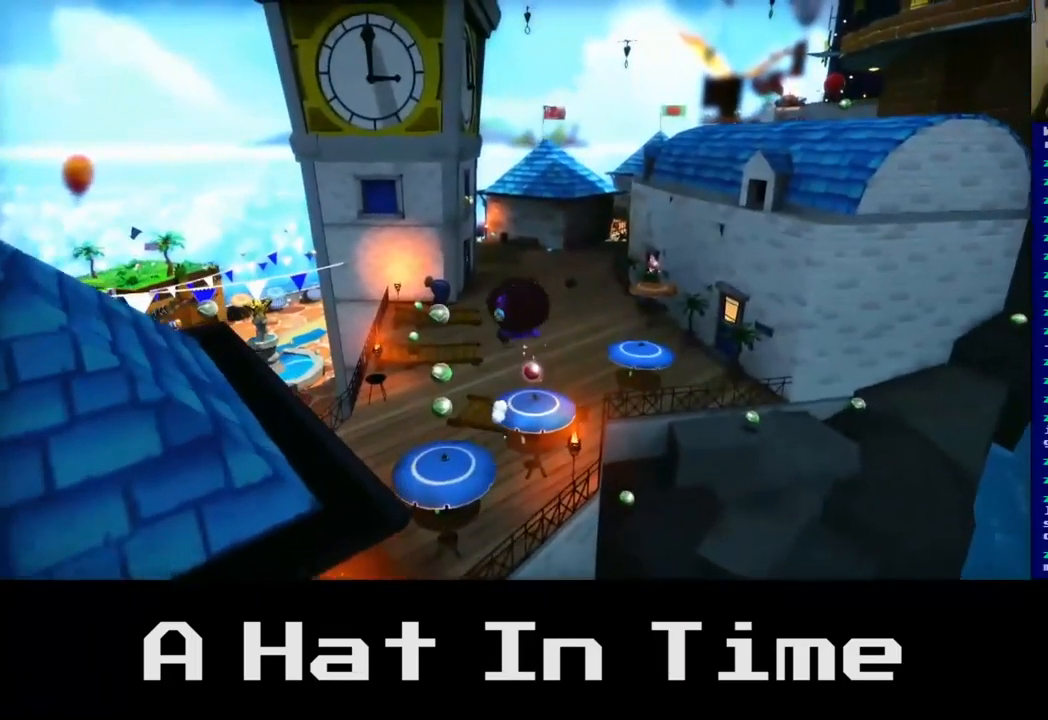
{"buttons": [], "left_stick": "up", "right_stick": "center", "events": [[466, "left_stick", "up"]]}
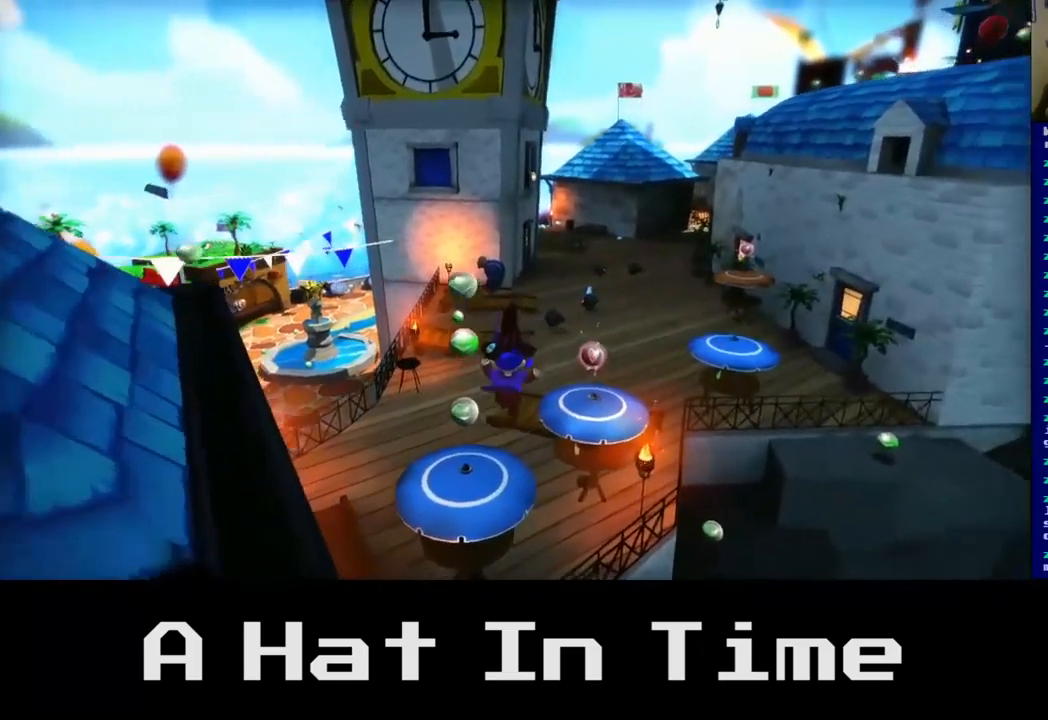
{"buttons": [], "left_stick": "right", "right_stick": "center", "events": [[284, "left_stick", "up-right"], [434, "left_stick", "right"]]}
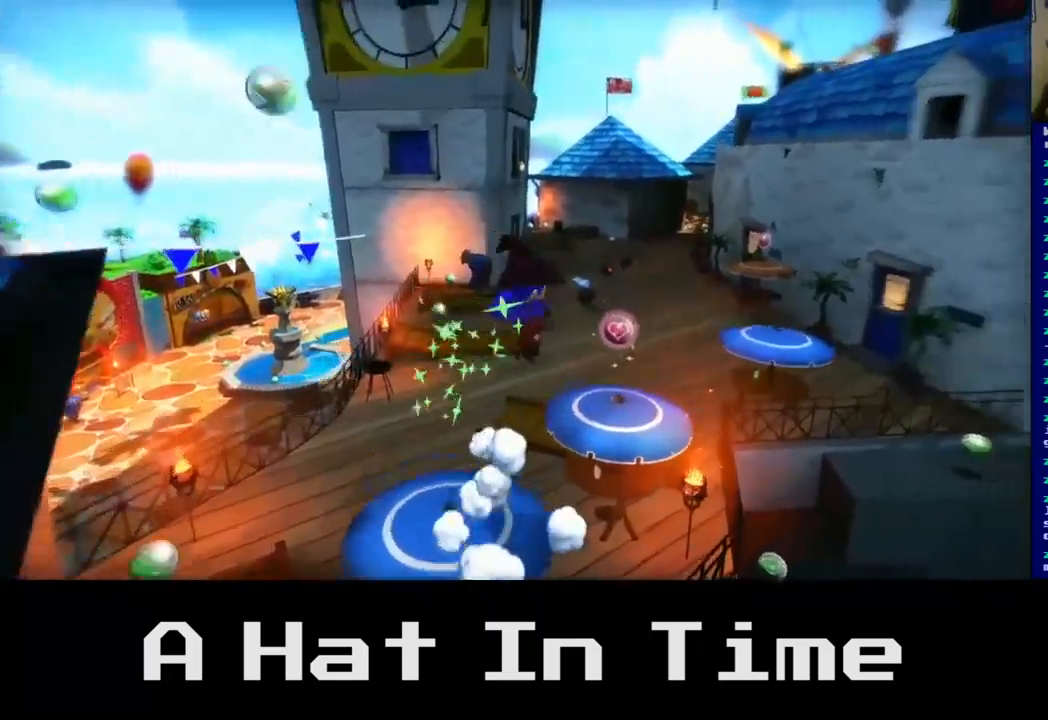
{"buttons": ["A"], "left_stick": "up-left", "right_stick": "center", "events": [[150, "left_stick", "up"], [384, "A", "down"], [400, "left_stick", "up-left"]]}
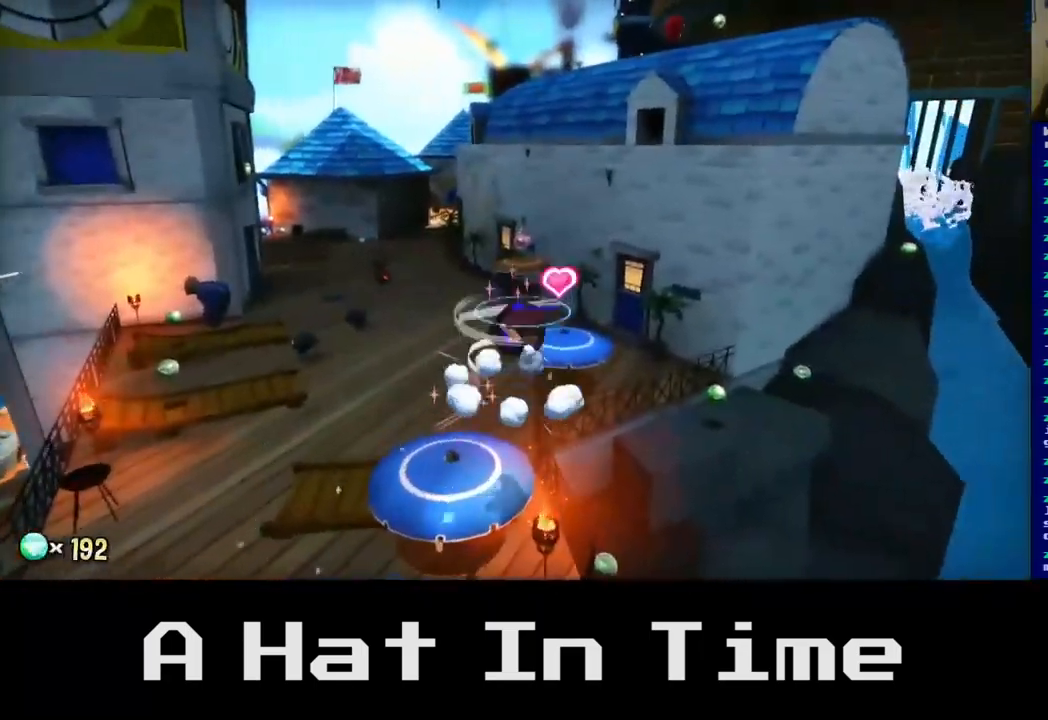
{"buttons": [], "left_stick": "up-left", "right_stick": "center", "events": [[84, "A", "up"]]}
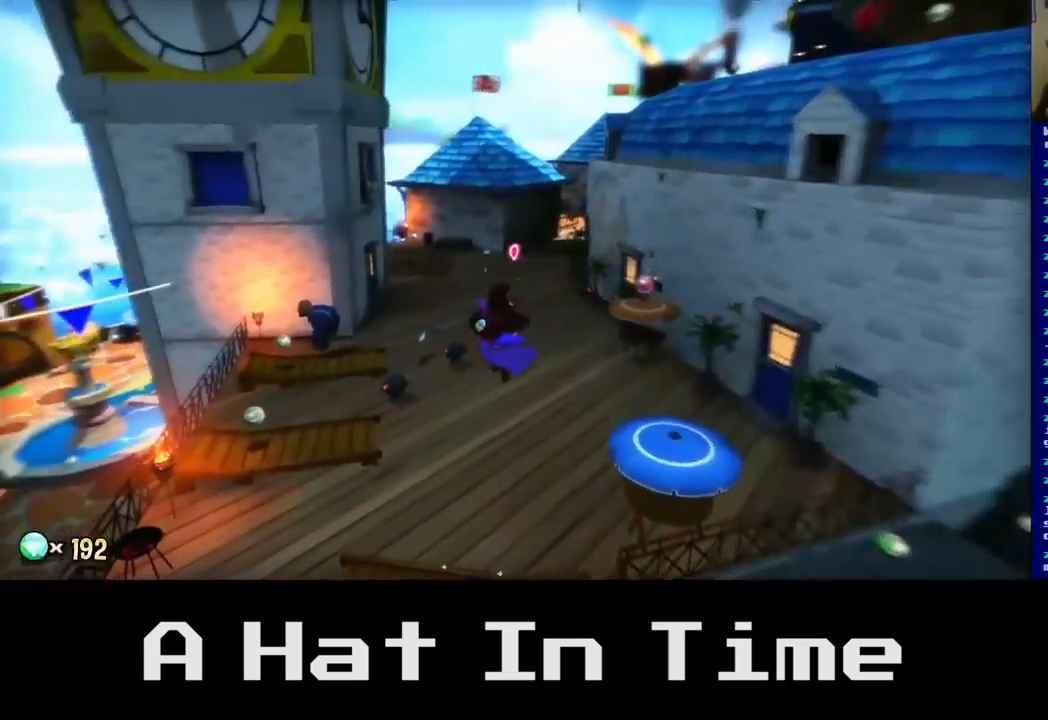
{"buttons": [], "left_stick": "center", "right_stick": "center", "events": [[317, "left_stick", "center"]]}
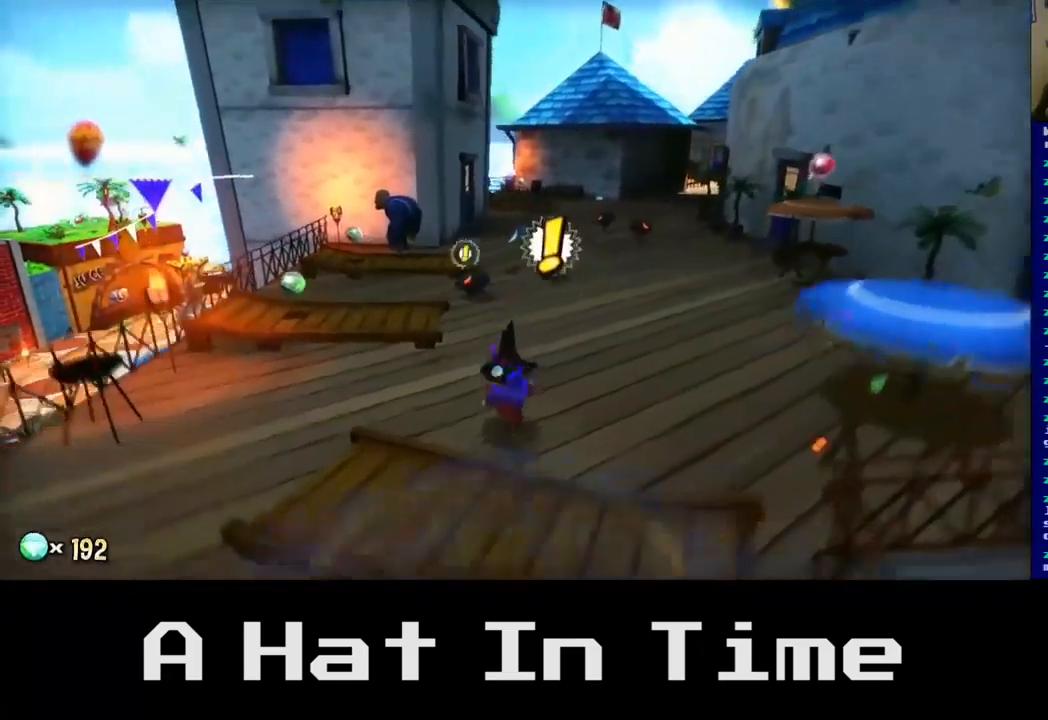
{"buttons": [], "left_stick": "center", "right_stick": "center", "events": [[34, "left_stick", "down"], [200, "left_stick", "center"]]}
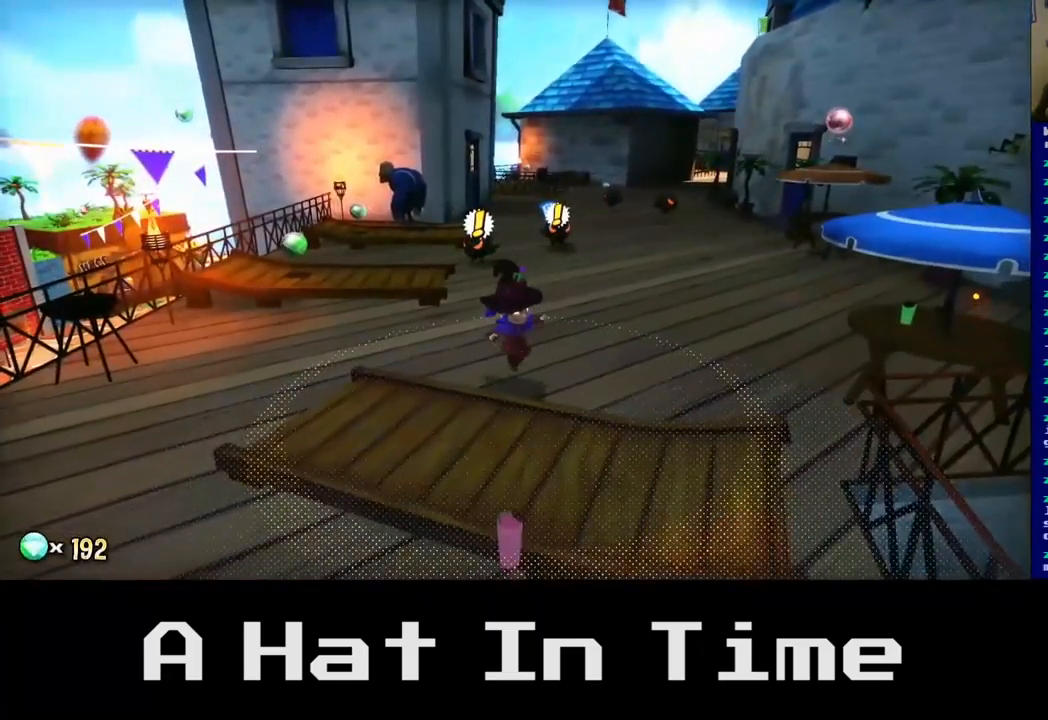
{"buttons": [], "left_stick": "down-left", "right_stick": "center", "events": [[300, "left_stick", "down-left"]]}
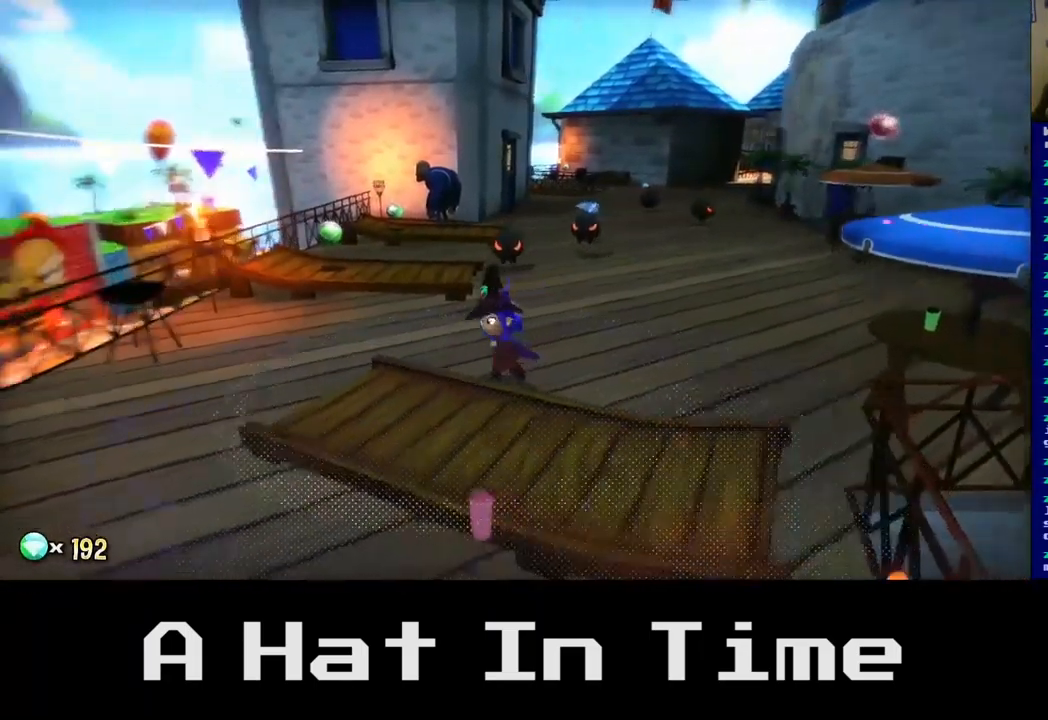
{"buttons": [], "left_stick": "center", "right_stick": "center", "events": [[34, "START", "down"], [217, "START", "up"], [234, "left_stick", "center"]]}
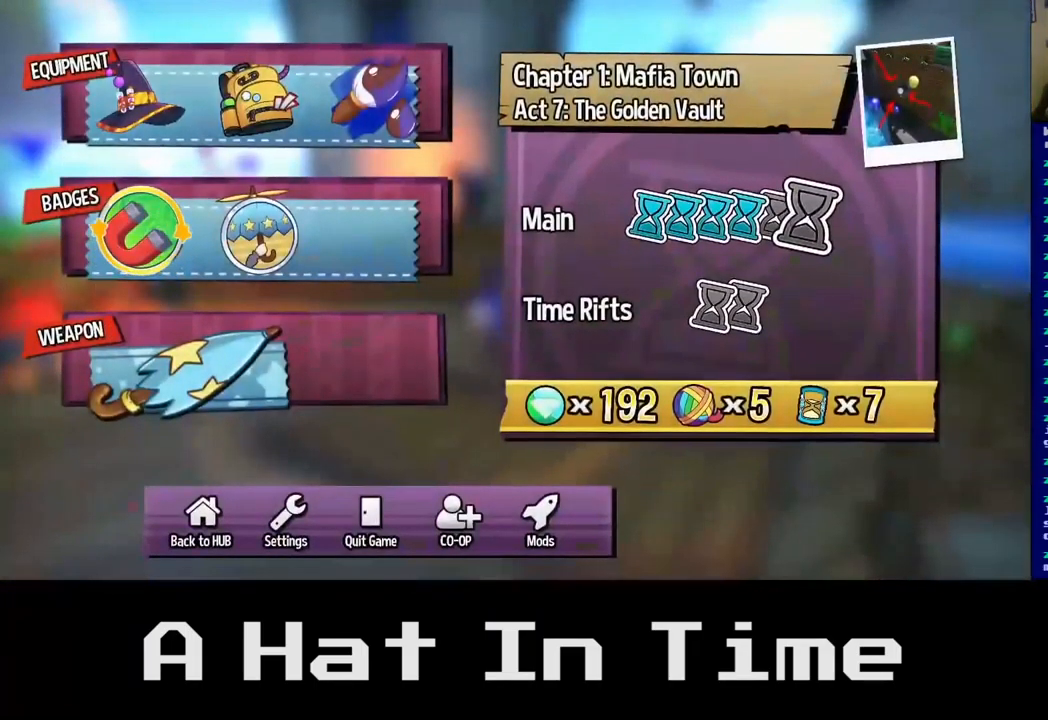
{"buttons": [], "left_stick": "down", "right_stick": "center", "events": [[334, "left_stick", "down"]]}
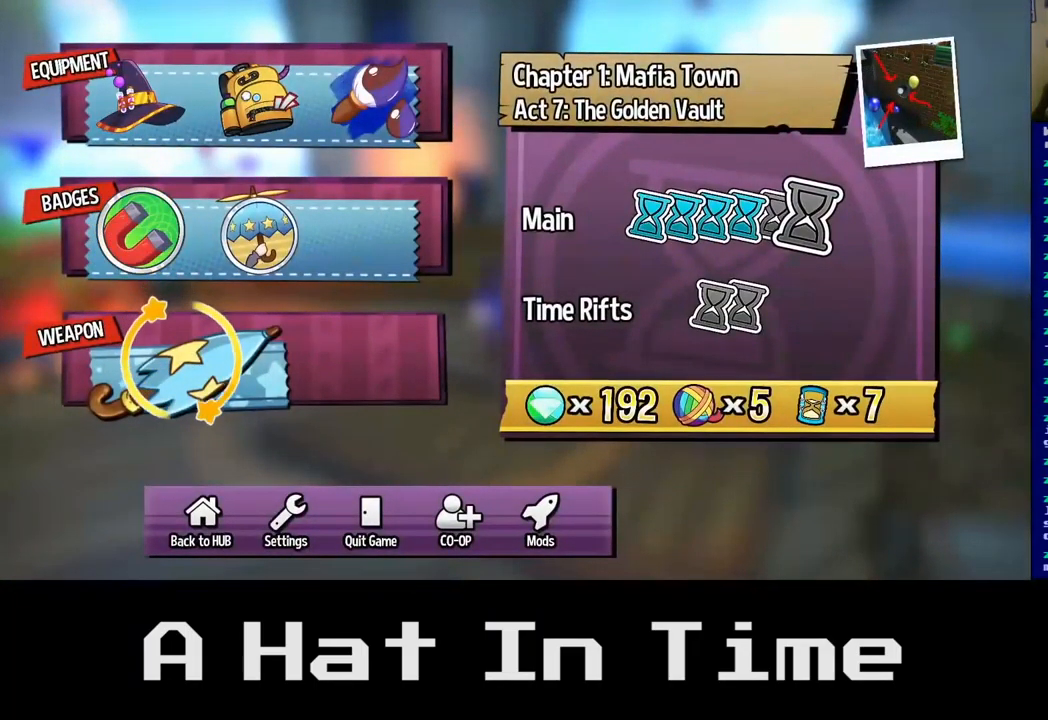
{"buttons": [], "left_stick": "up", "right_stick": "center", "events": [[17, "left_stick", "center"], [134, "left_stick", "down"], [284, "left_stick", "center"], [450, "left_stick", "up"]]}
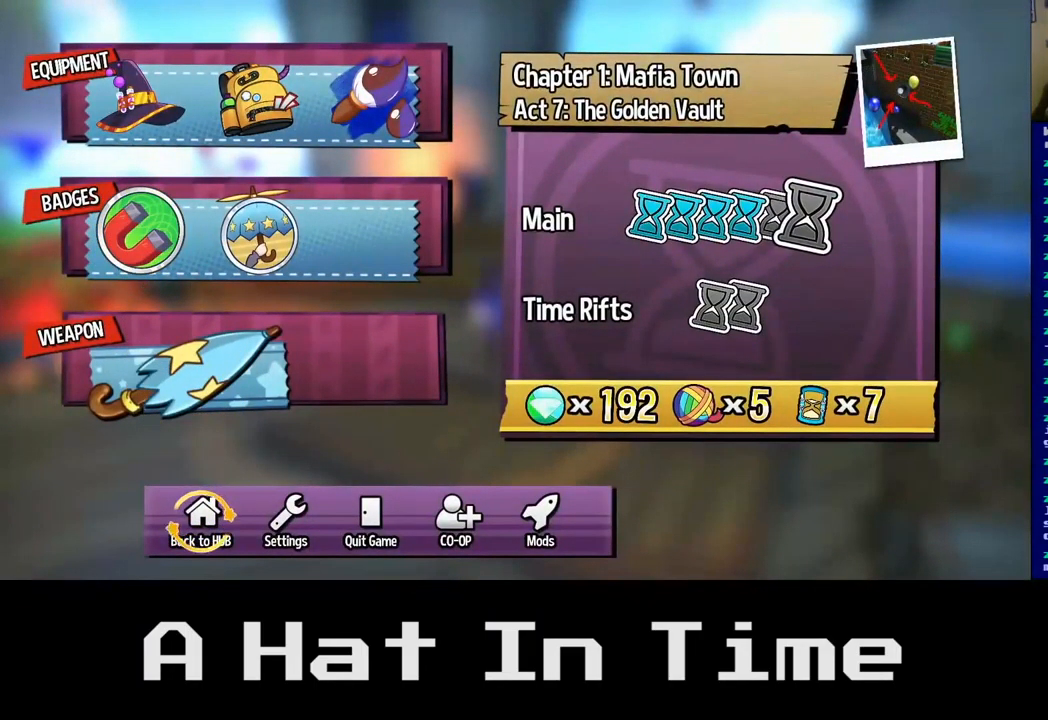
{"buttons": [], "left_stick": "center", "right_stick": "center", "events": [[167, "left_stick", "center"], [301, "left_stick", "down"], [484, "left_stick", "center"]]}
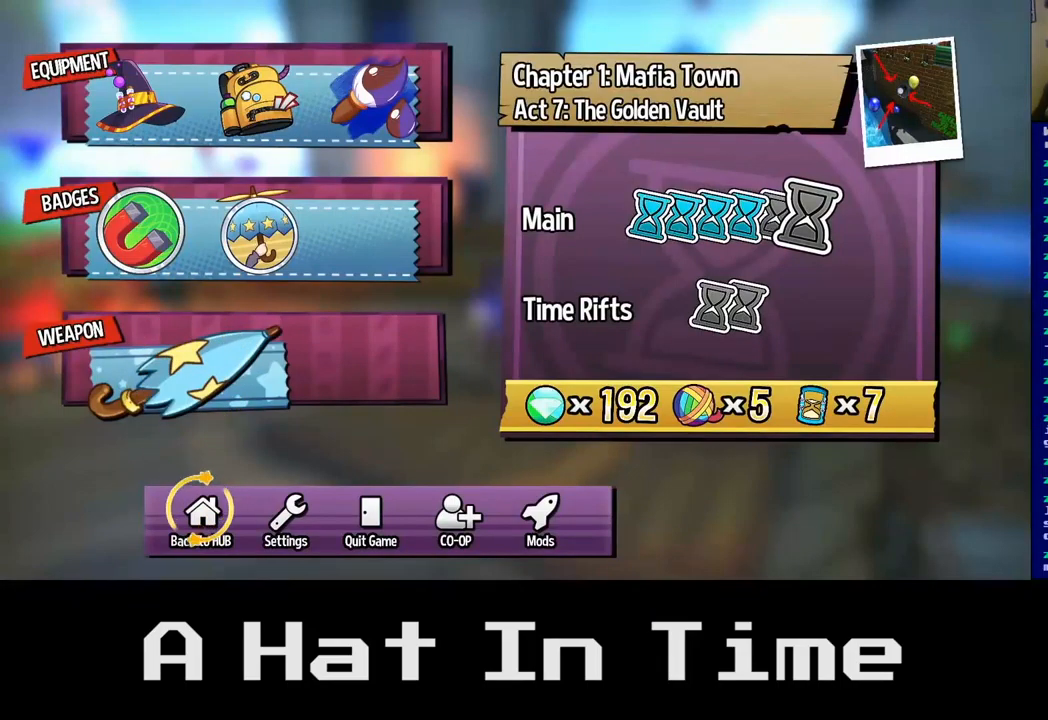
{"buttons": ["B"], "left_stick": "center", "right_stick": "center", "events": [[433, "B", "down"]]}
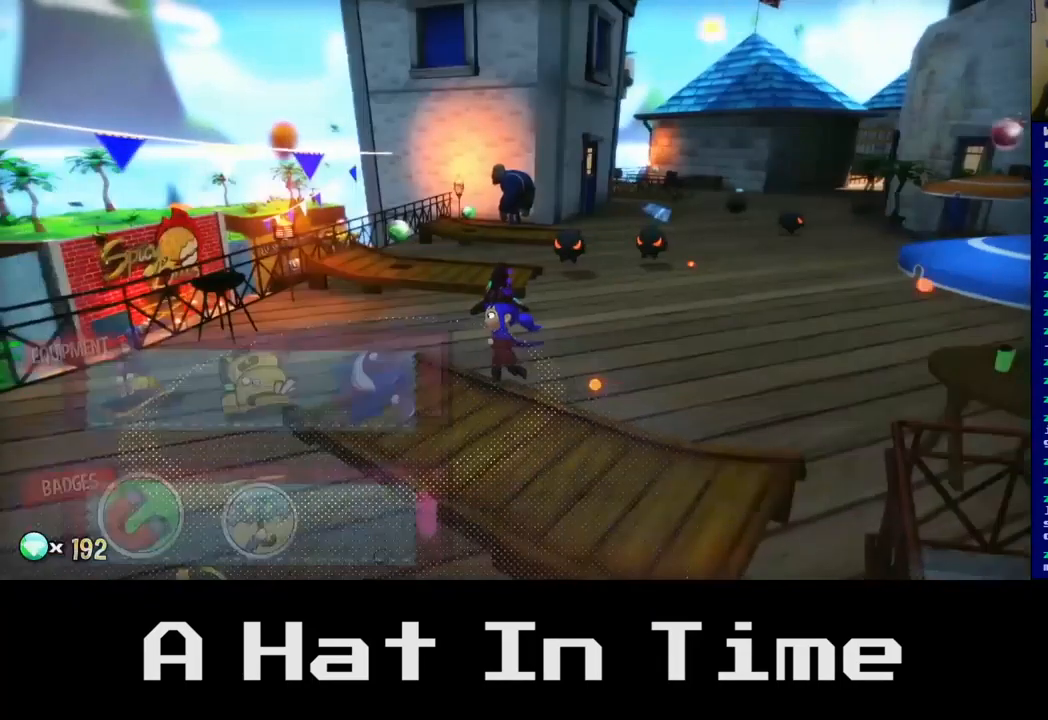
{"buttons": [], "left_stick": "center", "right_stick": "center", "events": [[50, "B", "up"]]}
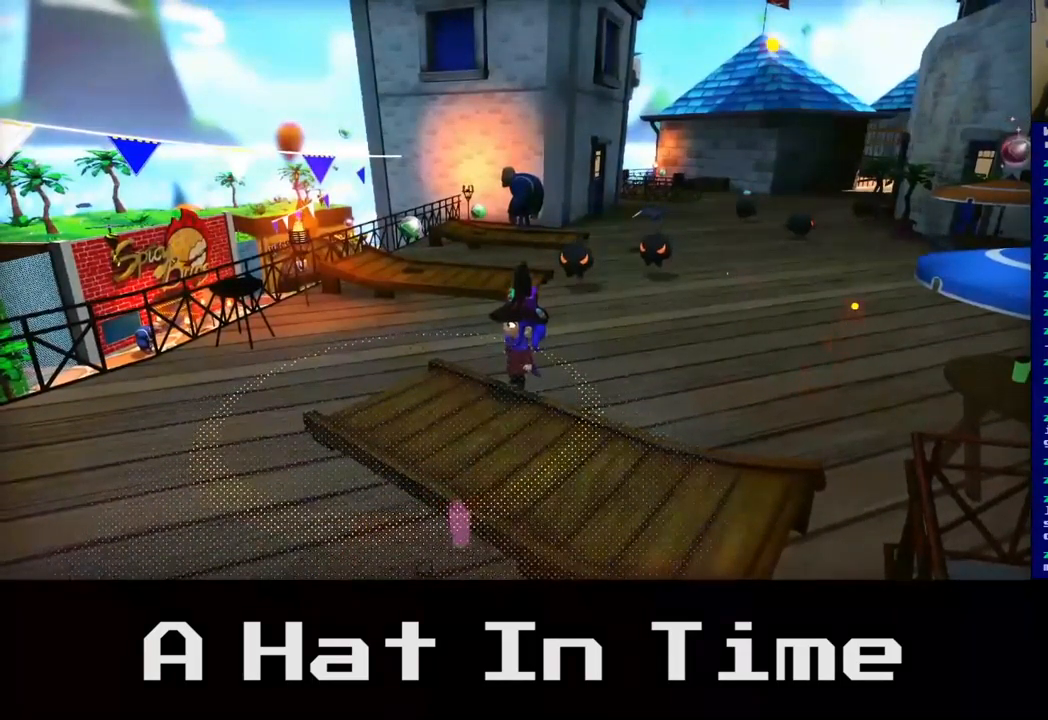
{"buttons": [], "left_stick": "down-left", "right_stick": "center", "events": [[117, "left_stick", "down"], [183, "left_stick", "down-left"]]}
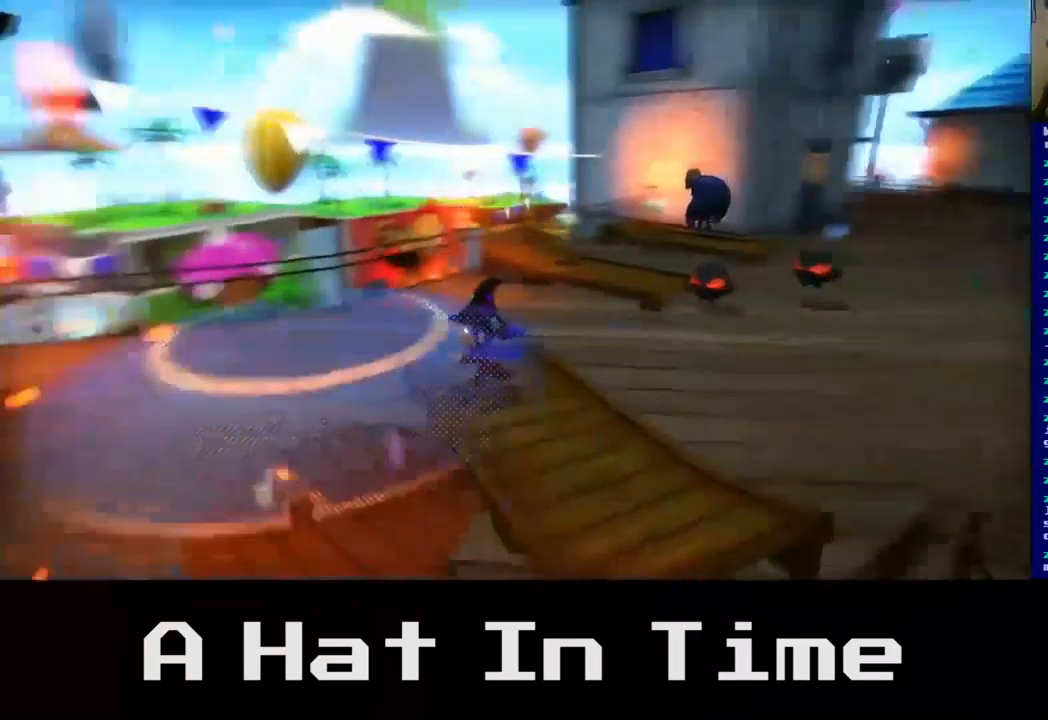
{"buttons": [], "left_stick": "center", "right_stick": "center", "events": [[150, "left_stick", "left"], [250, "left_stick", "center"]]}
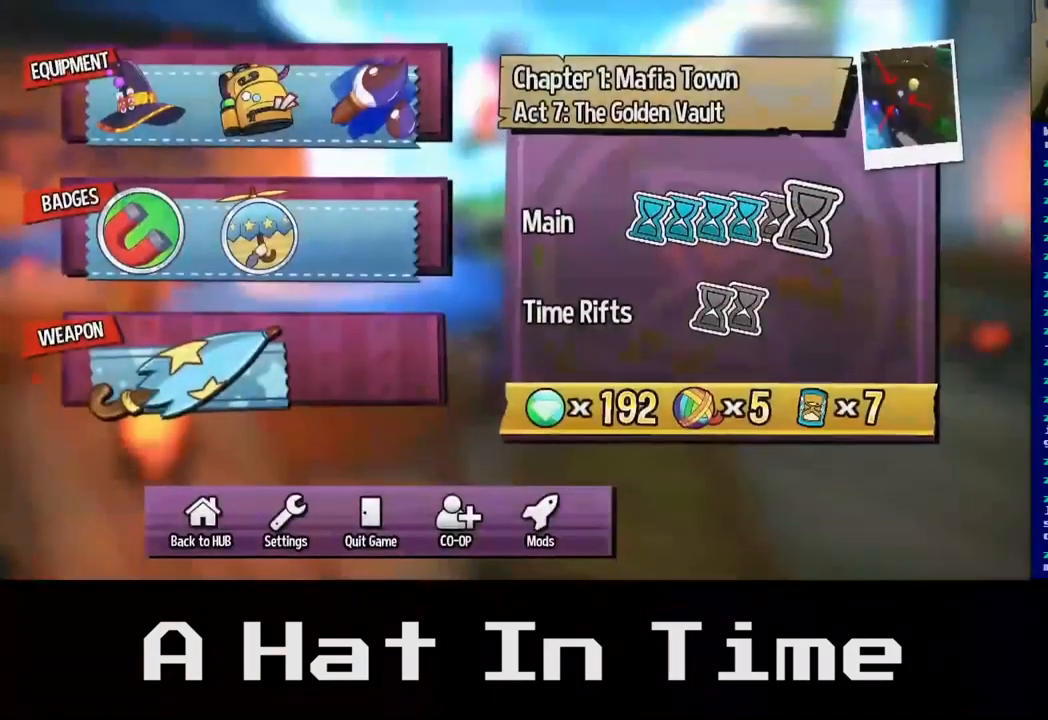
{"buttons": [], "left_stick": "down", "right_stick": "center", "events": [[200, "left_stick", "down"], [400, "left_stick", "center"], [467, "left_stick", "down"]]}
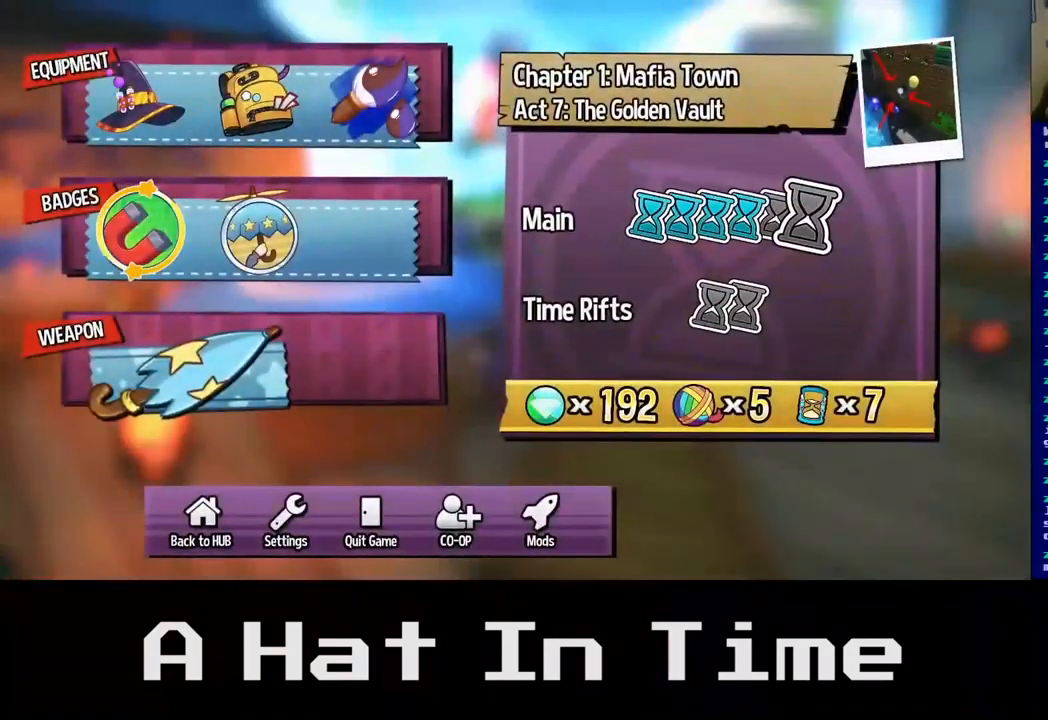
{"buttons": [], "left_stick": "center", "right_stick": "center", "events": [[150, "left_stick", "center"], [200, "left_stick", "down"], [367, "left_stick", "center"]]}
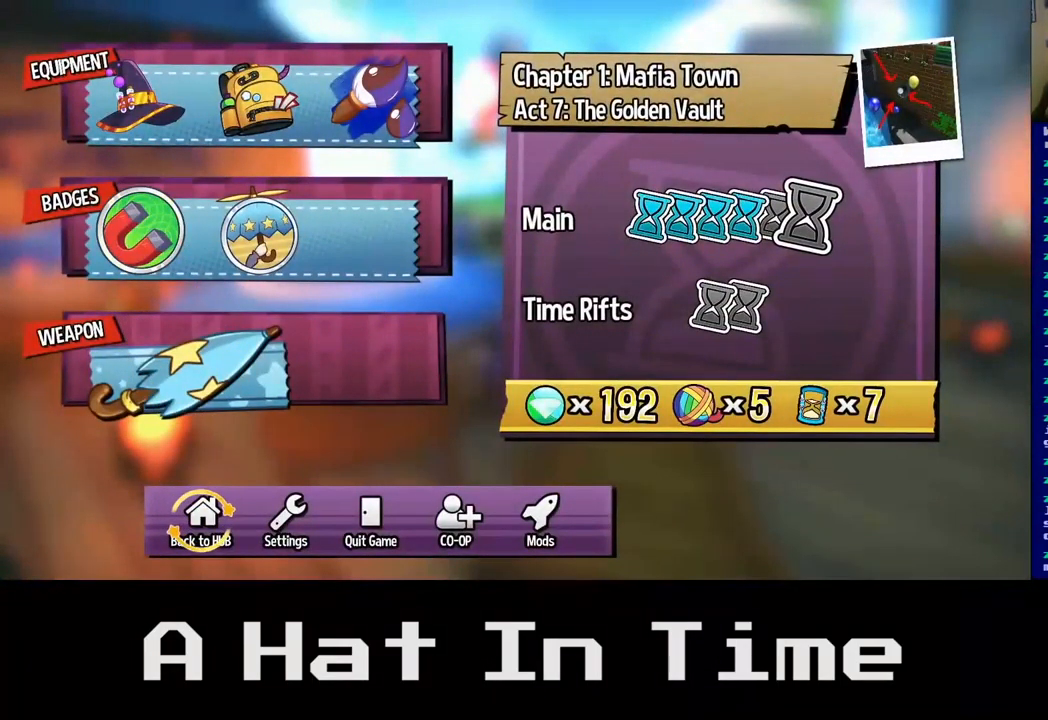
{"buttons": [], "left_stick": "center", "right_stick": "center", "events": [[100, "A", "down"], [250, "A", "up"]]}
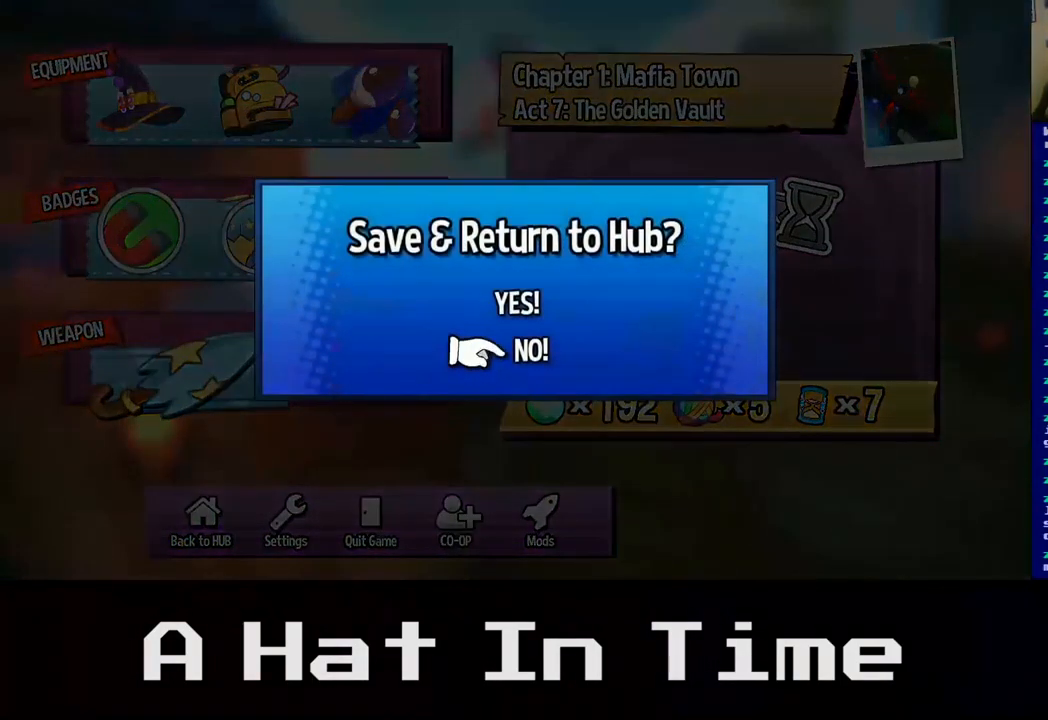
{"buttons": ["A"], "left_stick": "center", "right_stick": "center", "events": [[283, "left_stick", "up"], [450, "left_stick", "center"], [500, "A", "down"]]}
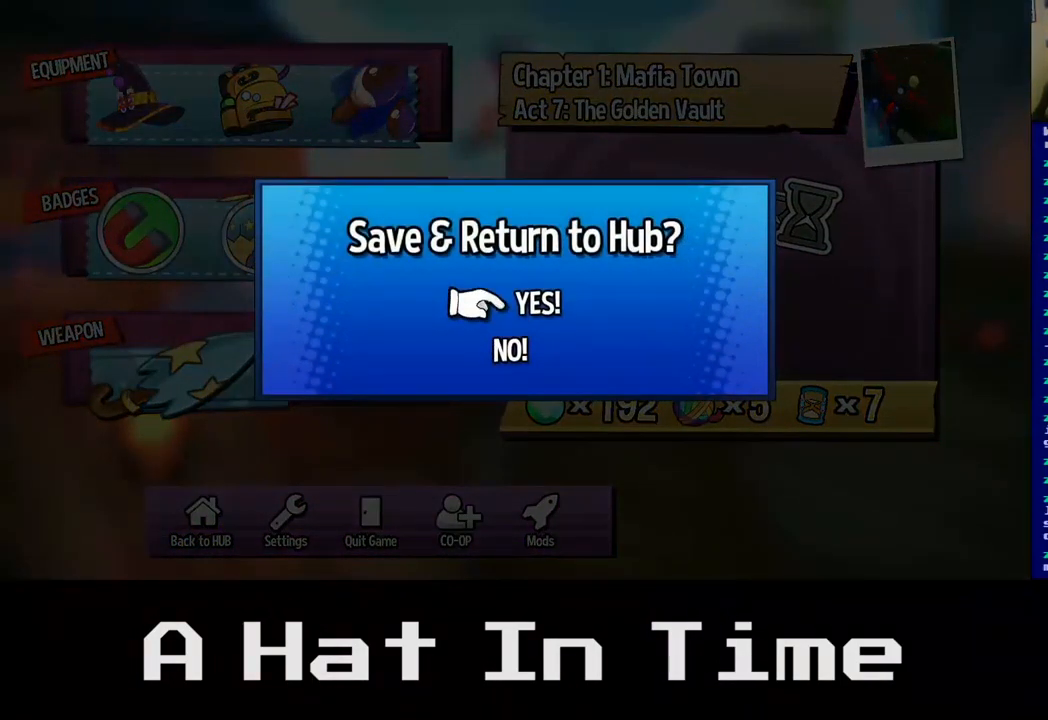
{"buttons": [], "left_stick": "center", "right_stick": "center", "events": [[117, "A", "up"]]}